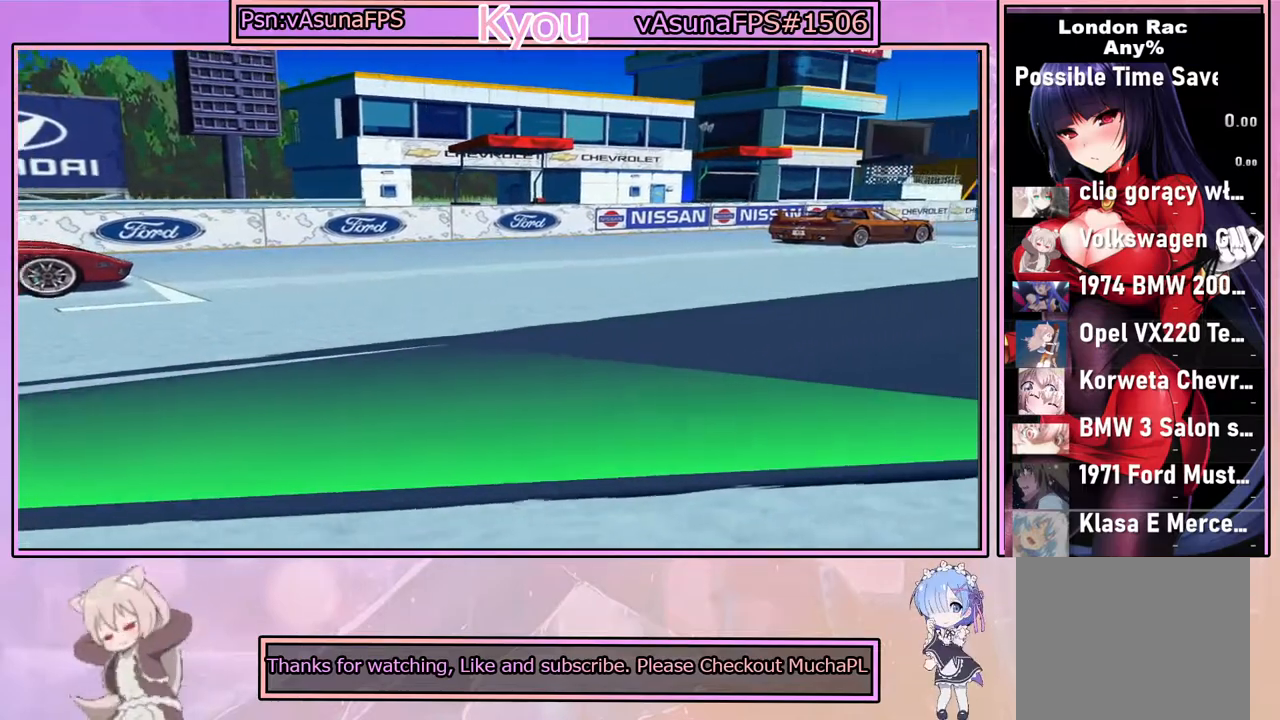
Gameplay with a controller (PlayStation layout); each line is a JSON object with the inputs held at the frame after it. "events" lists button and stick changes between this image and that frame as [ms after this image, input, new state], when the widget could be followed in between.
{"buttons": [], "left_stick": "center", "right_stick": "center", "events": [[183, "START", "down"], [283, "START", "up"]]}
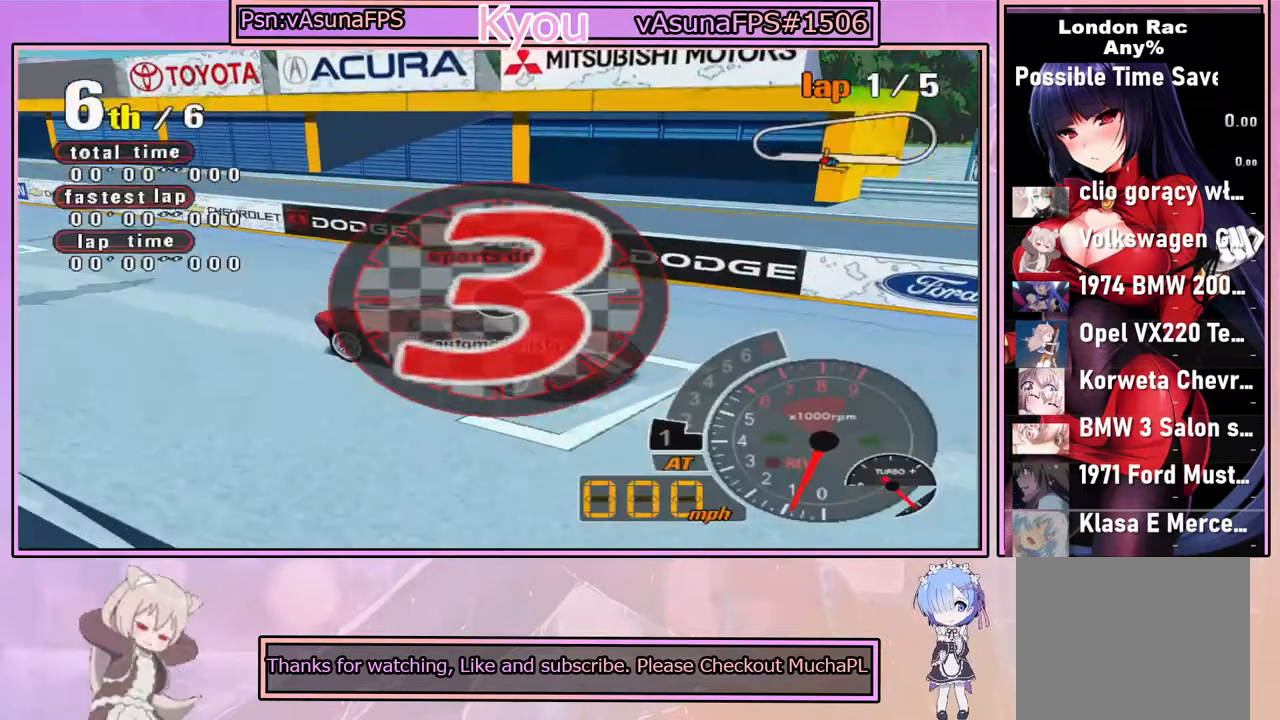
{"buttons": ["CROSS"], "left_stick": "center", "right_stick": "center", "events": [[283, "CROSS", "down"]]}
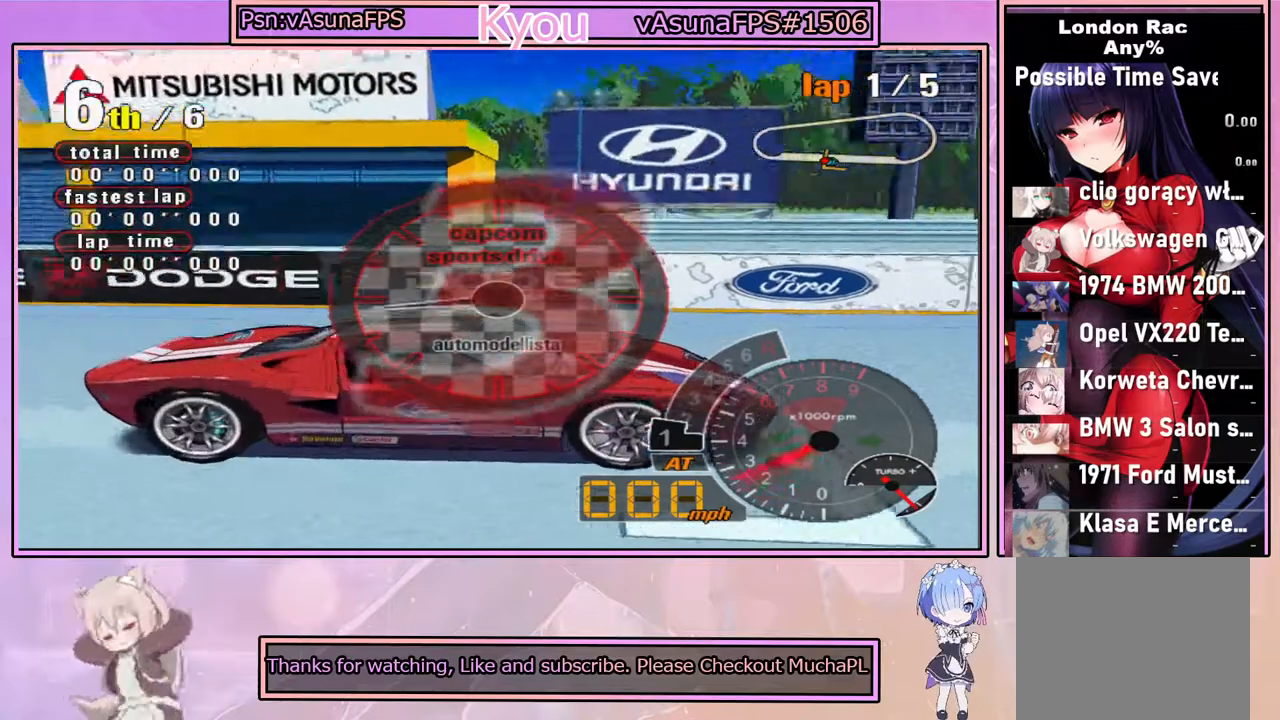
{"buttons": [], "left_stick": "center", "right_stick": "center", "events": [[250, "CROSS", "up"]]}
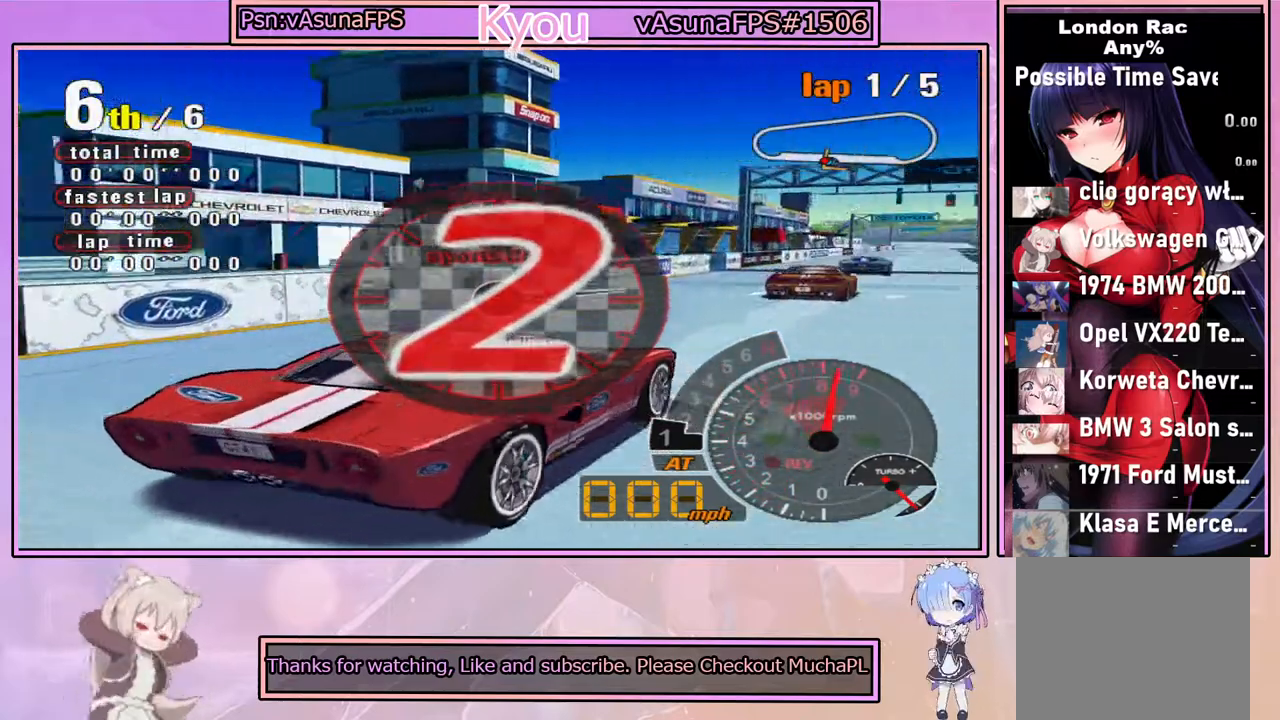
{"buttons": [], "left_stick": "center", "right_stick": "center", "events": []}
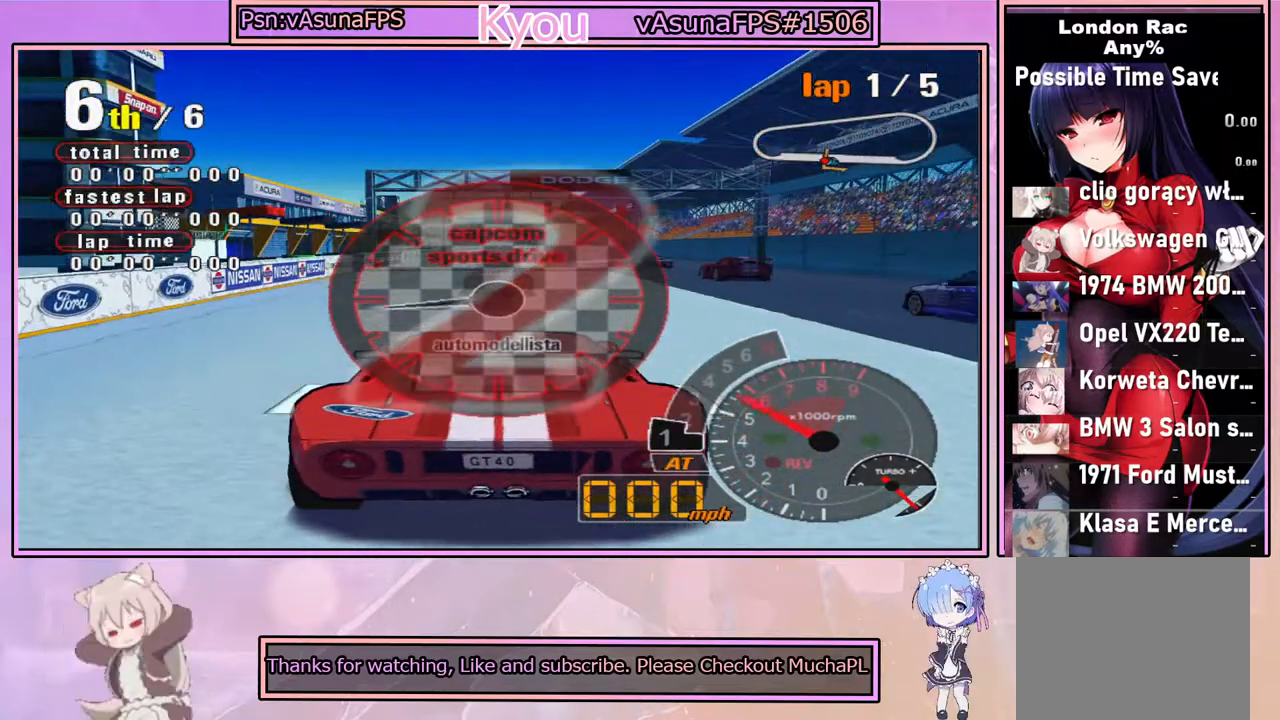
{"buttons": [], "left_stick": "center", "right_stick": "center", "events": [[133, "CROSS", "down"], [417, "CROSS", "up"]]}
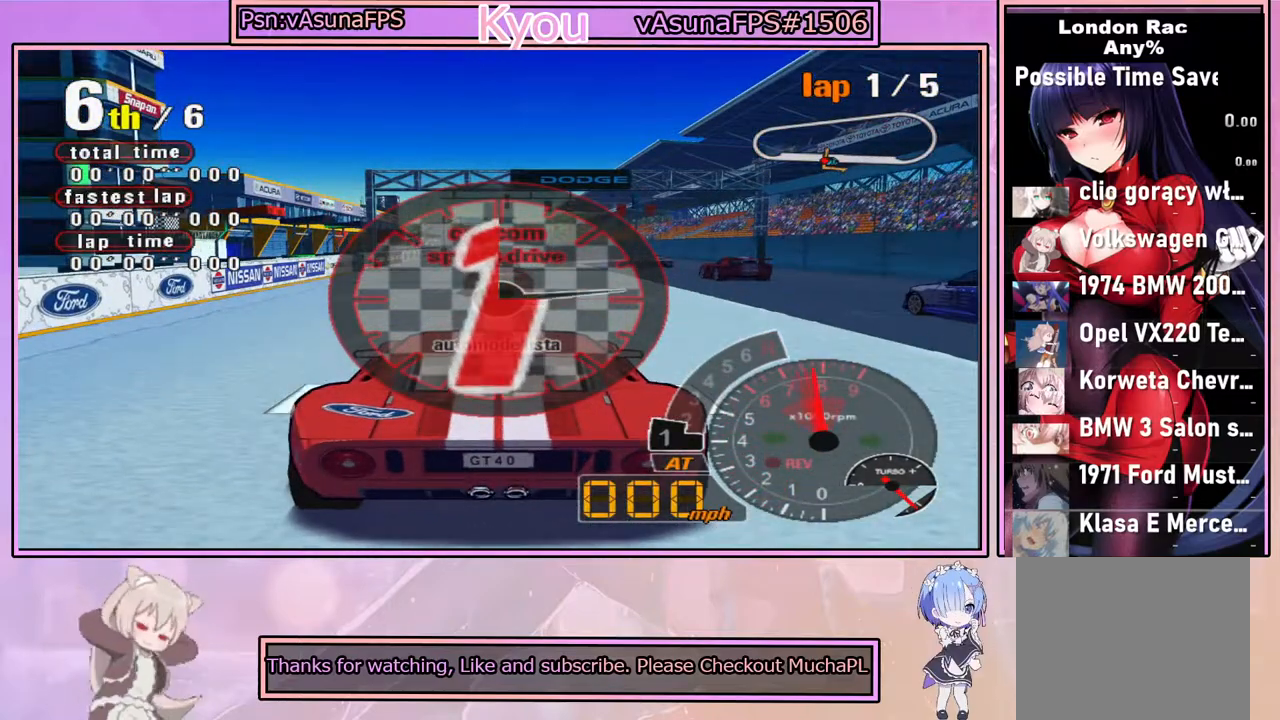
{"buttons": [], "left_stick": "center", "right_stick": "center", "events": []}
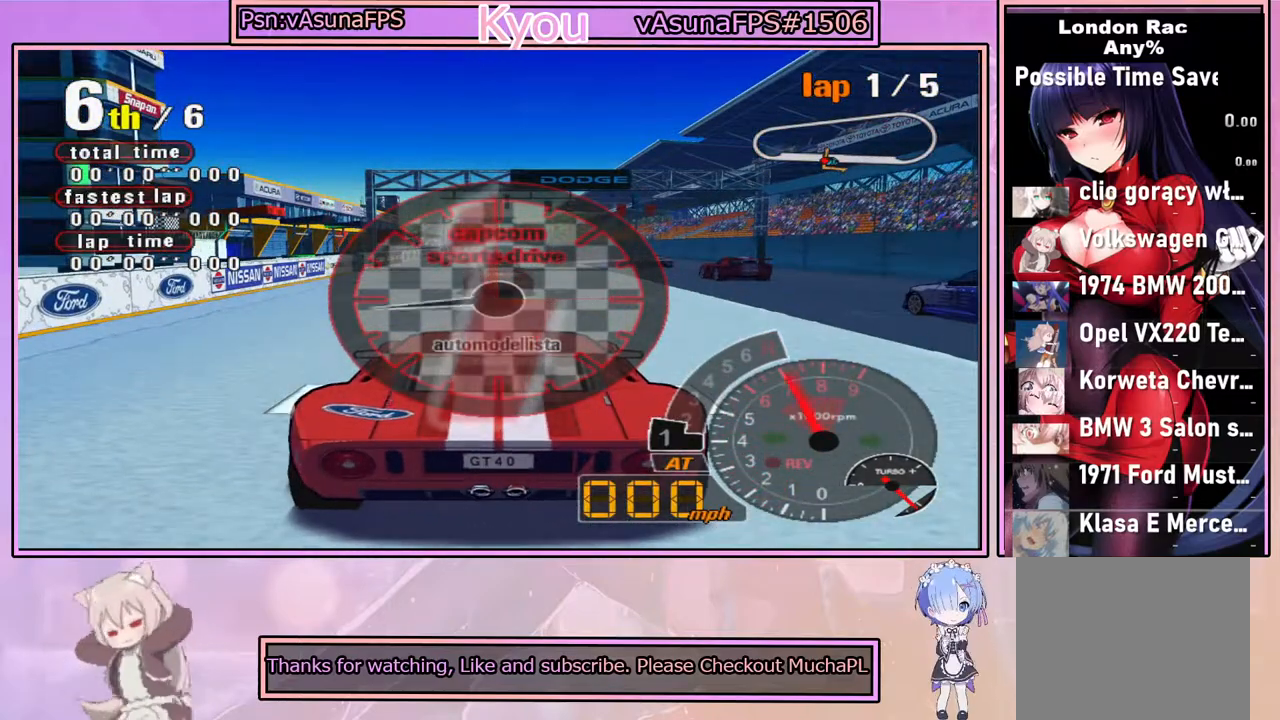
{"buttons": ["CROSS"], "left_stick": "center", "right_stick": "center", "events": [[200, "CROSS", "down"]]}
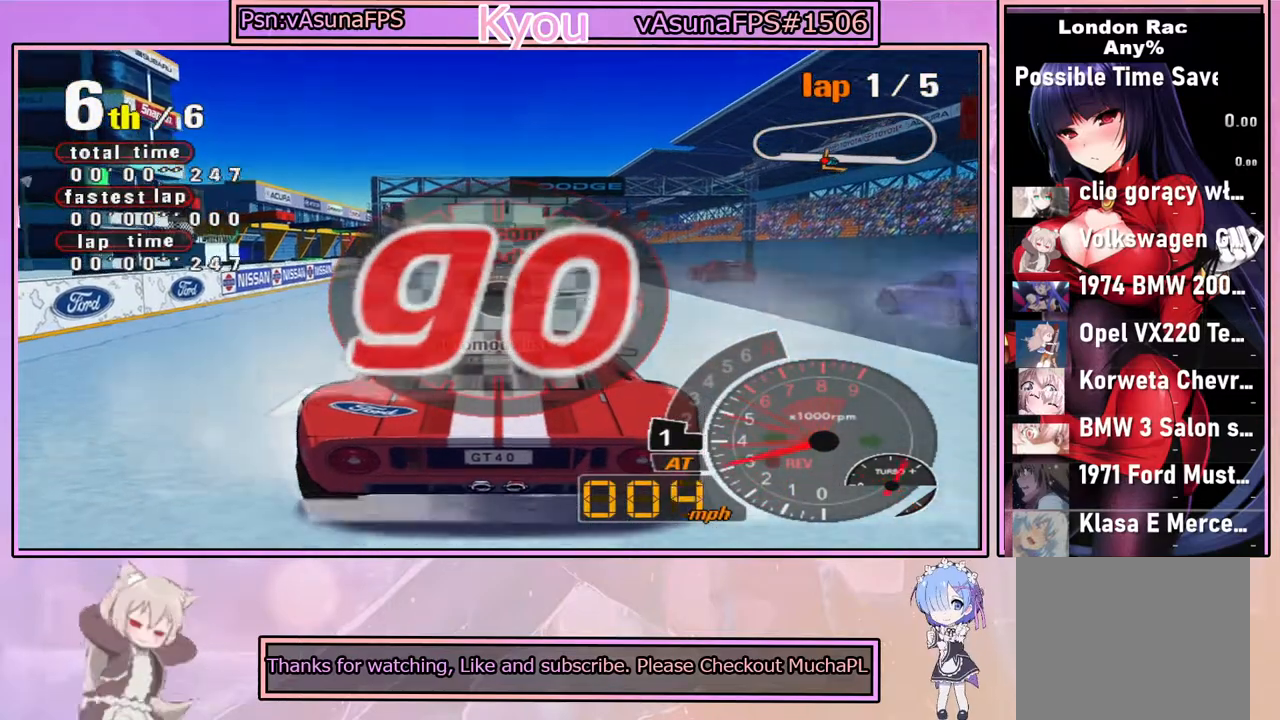
{"buttons": ["CROSS"], "left_stick": "center", "right_stick": "center", "events": []}
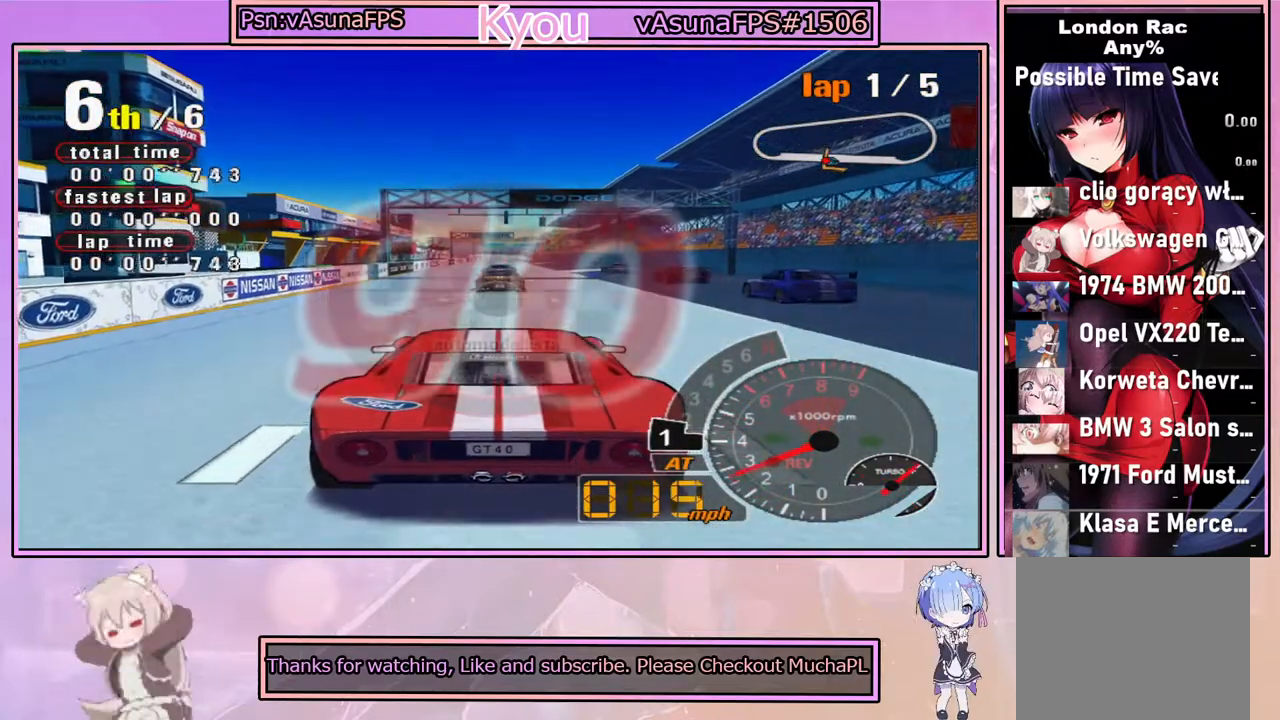
{"buttons": ["CROSS"], "left_stick": "center", "right_stick": "center", "events": []}
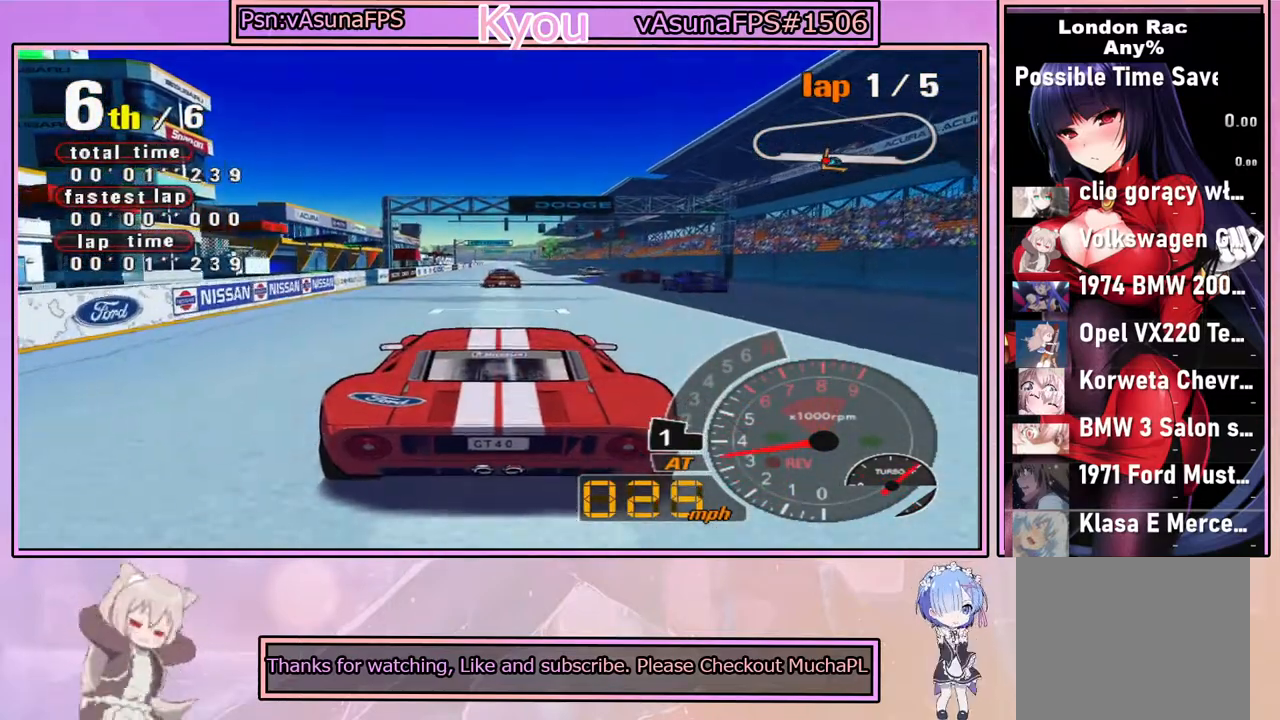
{"buttons": ["CROSS"], "left_stick": "center", "right_stick": "center", "events": []}
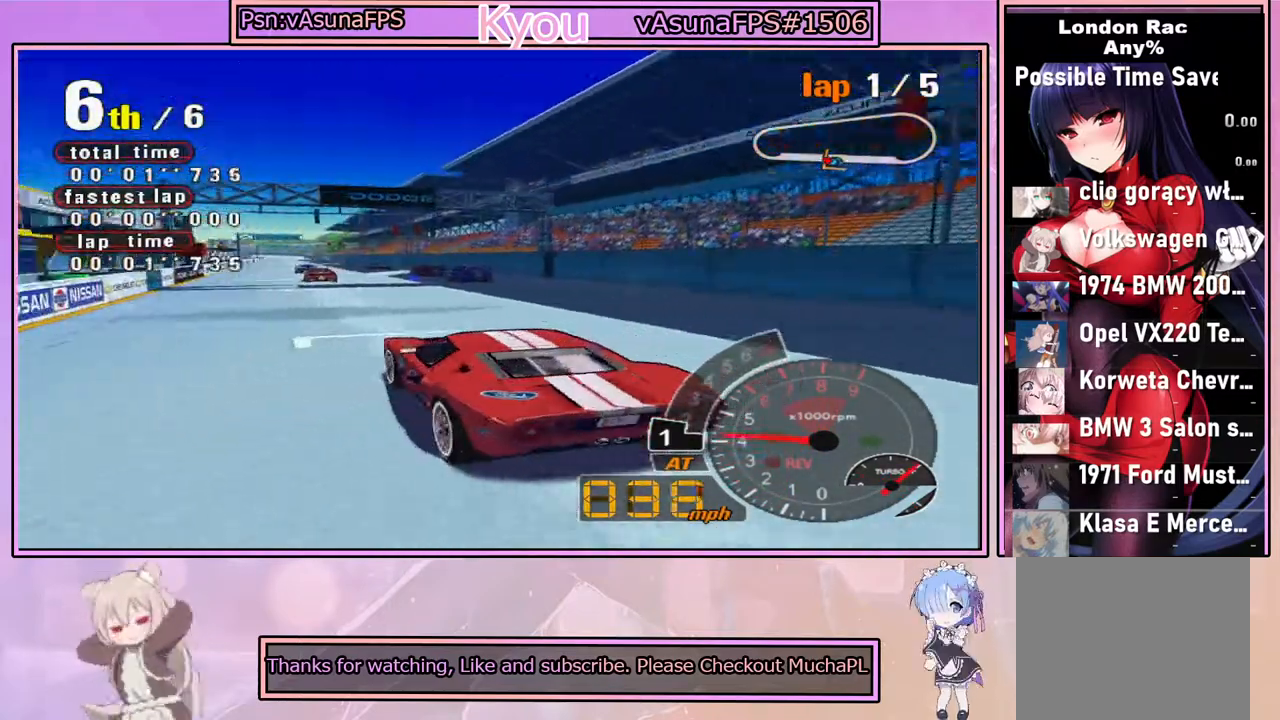
{"buttons": ["CROSS", "R2"], "left_stick": "center", "right_stick": "center", "events": [[283, "R2", "down"]]}
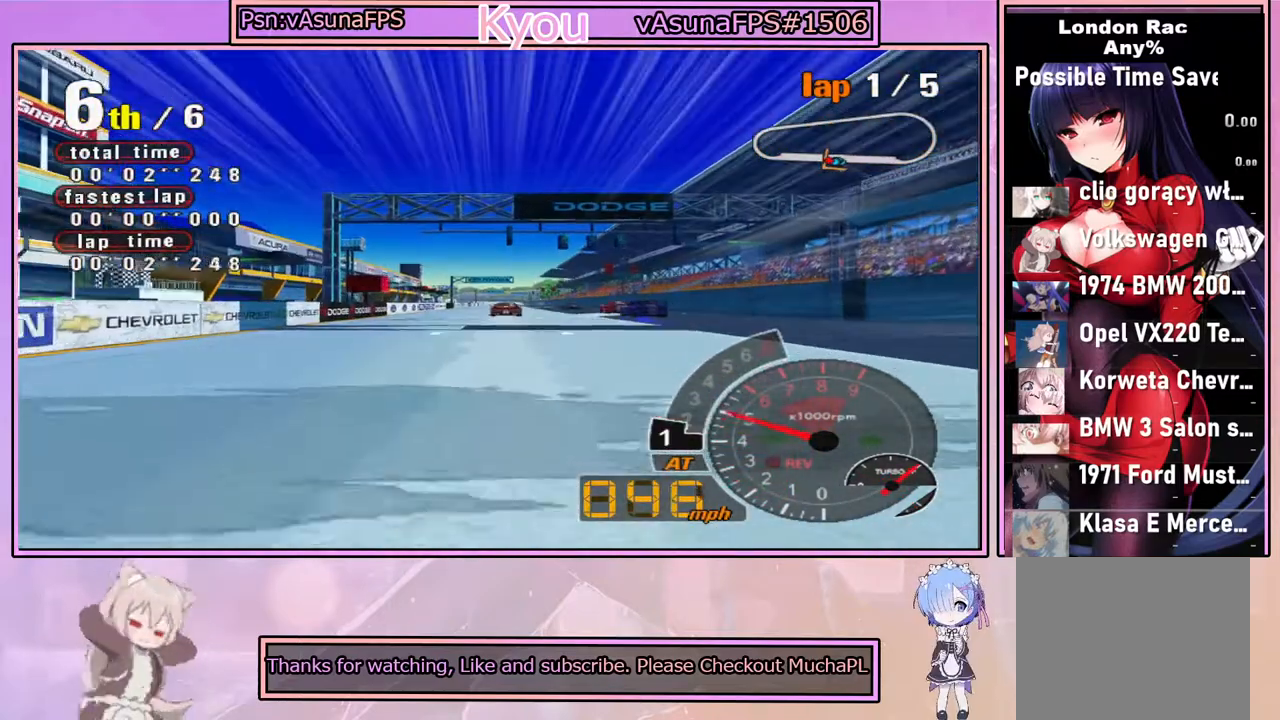
{"buttons": ["CROSS"], "left_stick": "center", "right_stick": "center", "events": [[17, "R2", "up"], [217, "R2", "down"], [383, "R2", "up"]]}
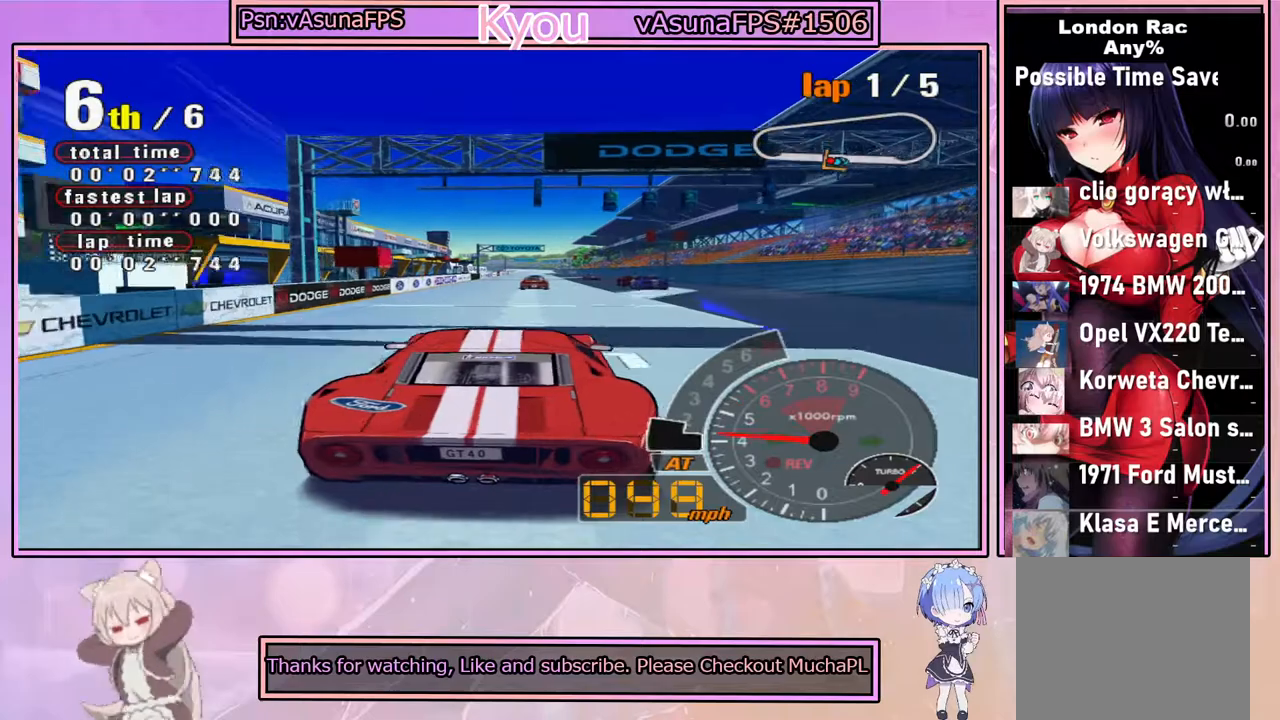
{"buttons": ["CROSS"], "left_stick": "center", "right_stick": "center", "events": []}
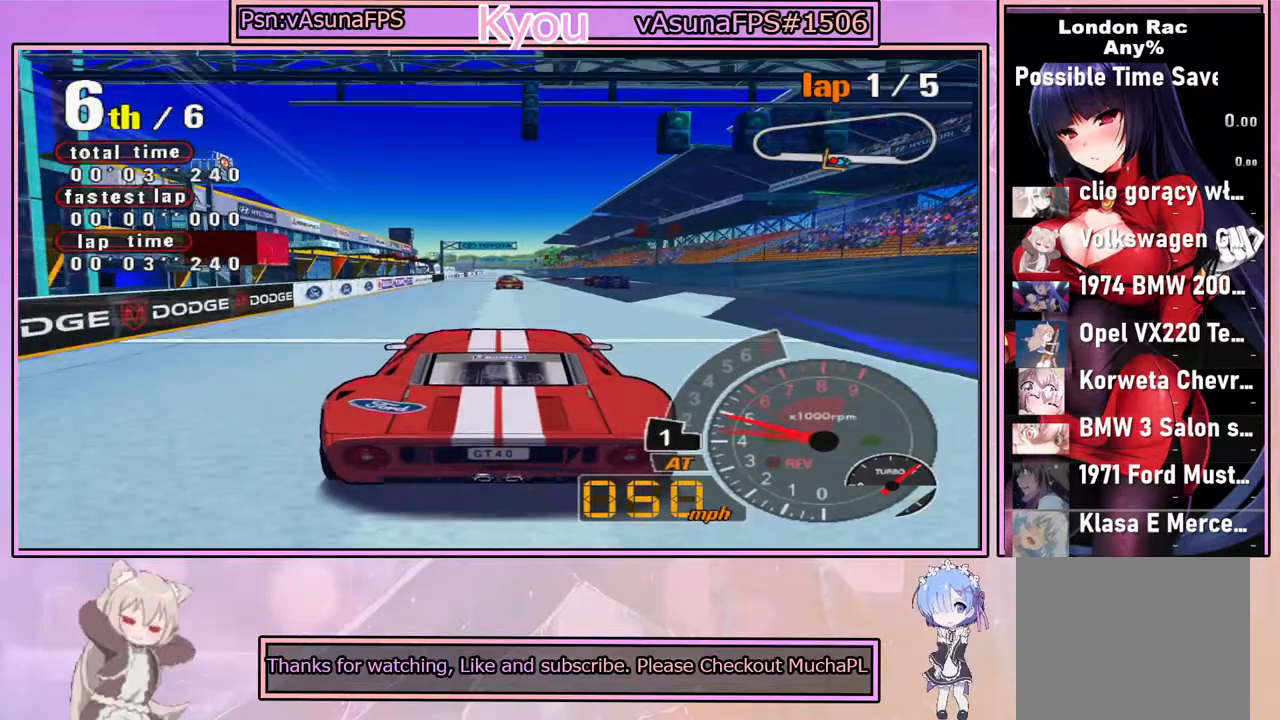
{"buttons": ["CROSS"], "left_stick": "center", "right_stick": "center", "events": []}
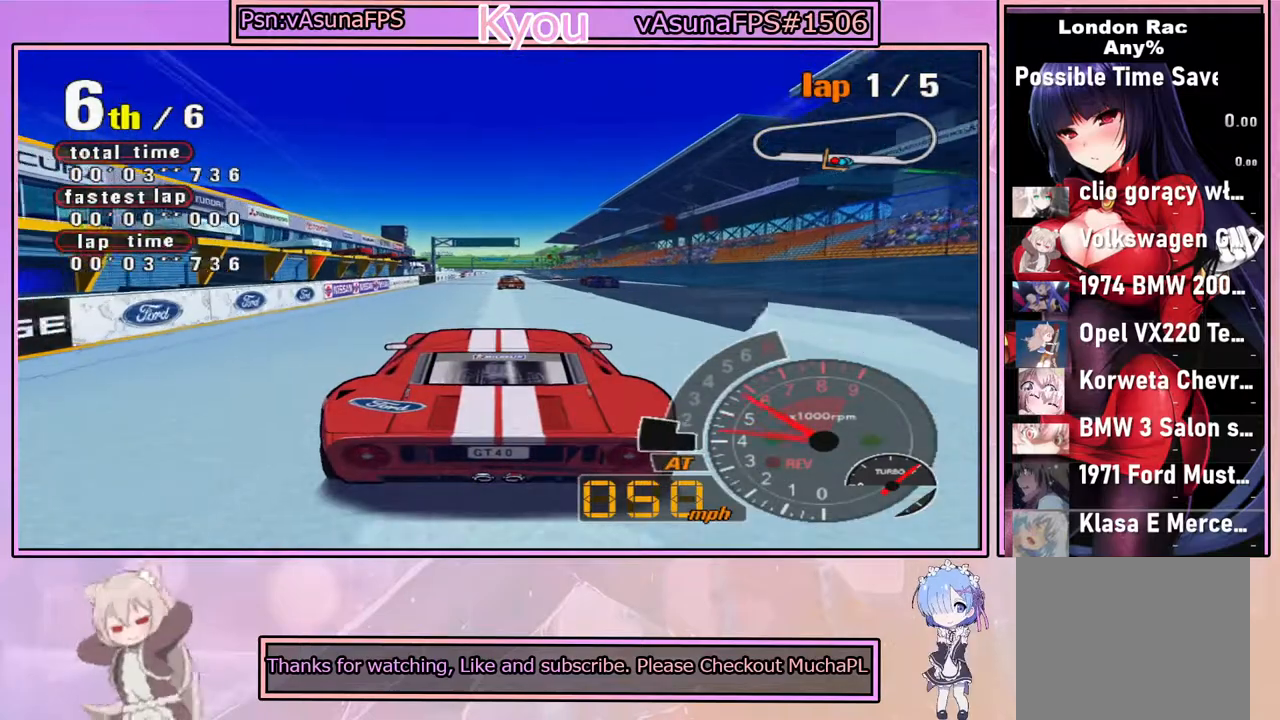
{"buttons": ["CROSS"], "left_stick": "center", "right_stick": "center", "events": []}
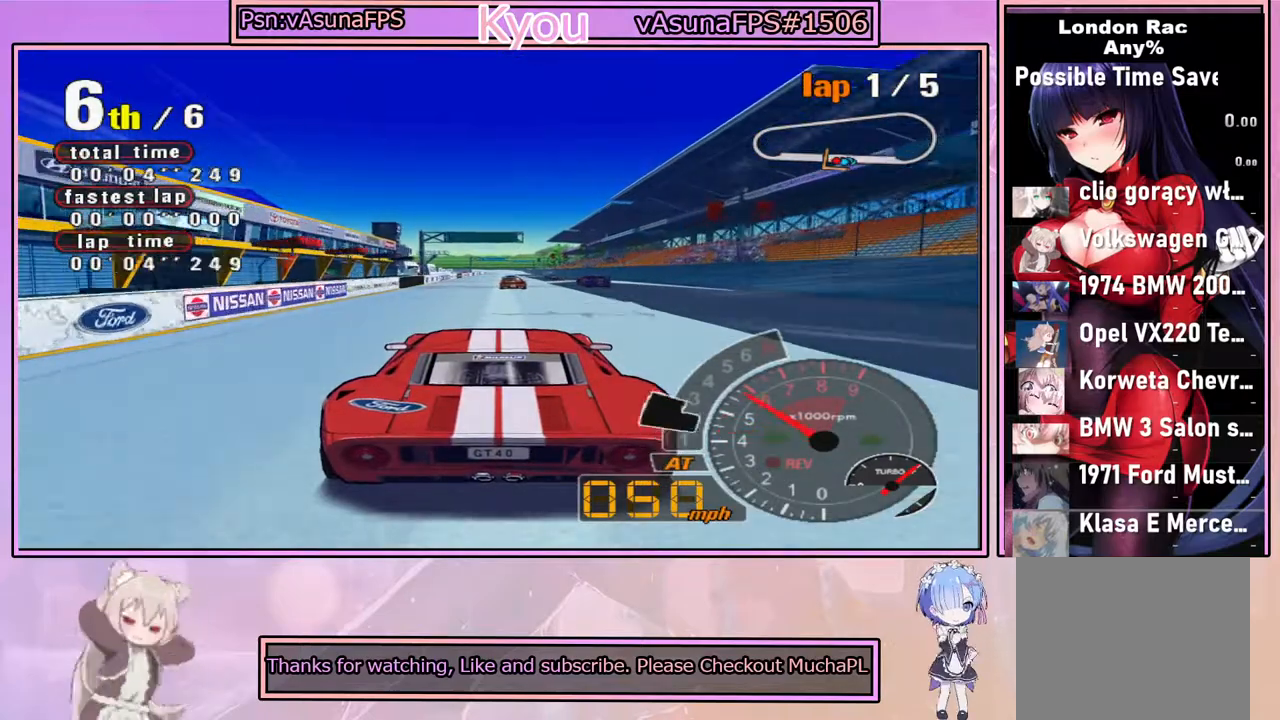
{"buttons": ["CROSS"], "left_stick": "center", "right_stick": "center", "events": [[267, "R1", "down"], [367, "R1", "up"]]}
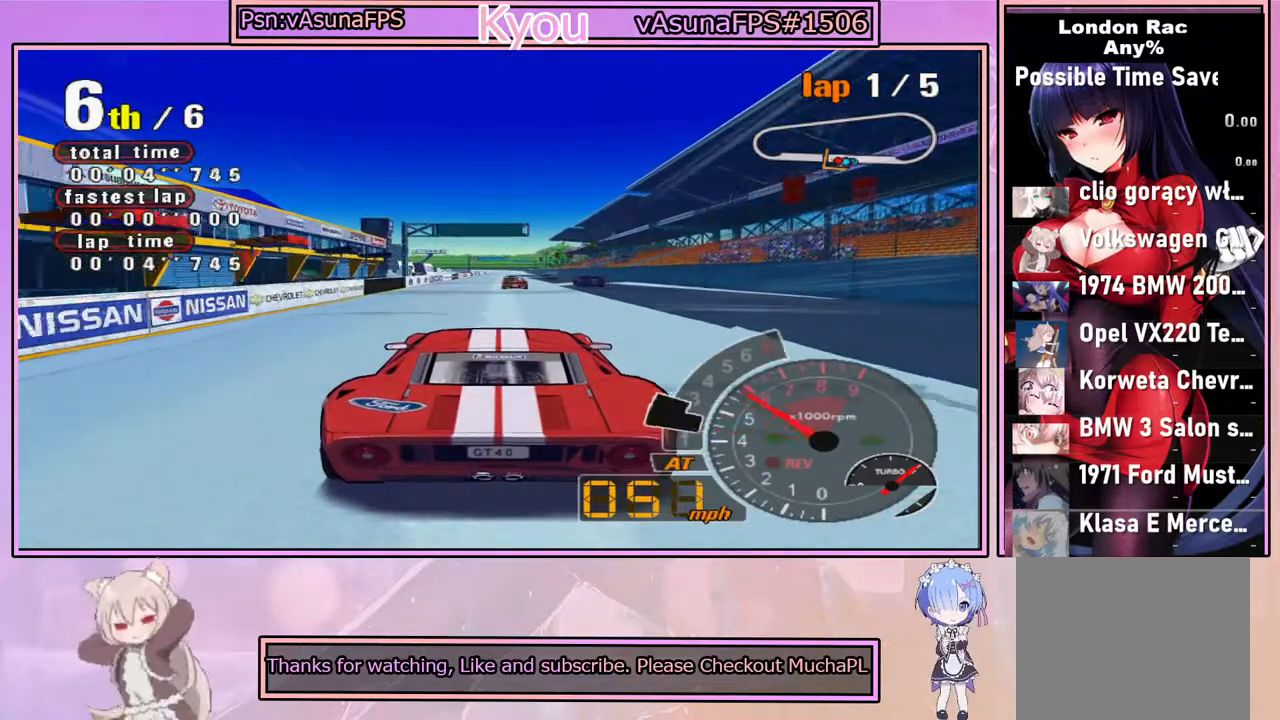
{"buttons": ["CROSS"], "left_stick": "center", "right_stick": "center", "events": [[367, "R1", "down"], [500, "R1", "up"]]}
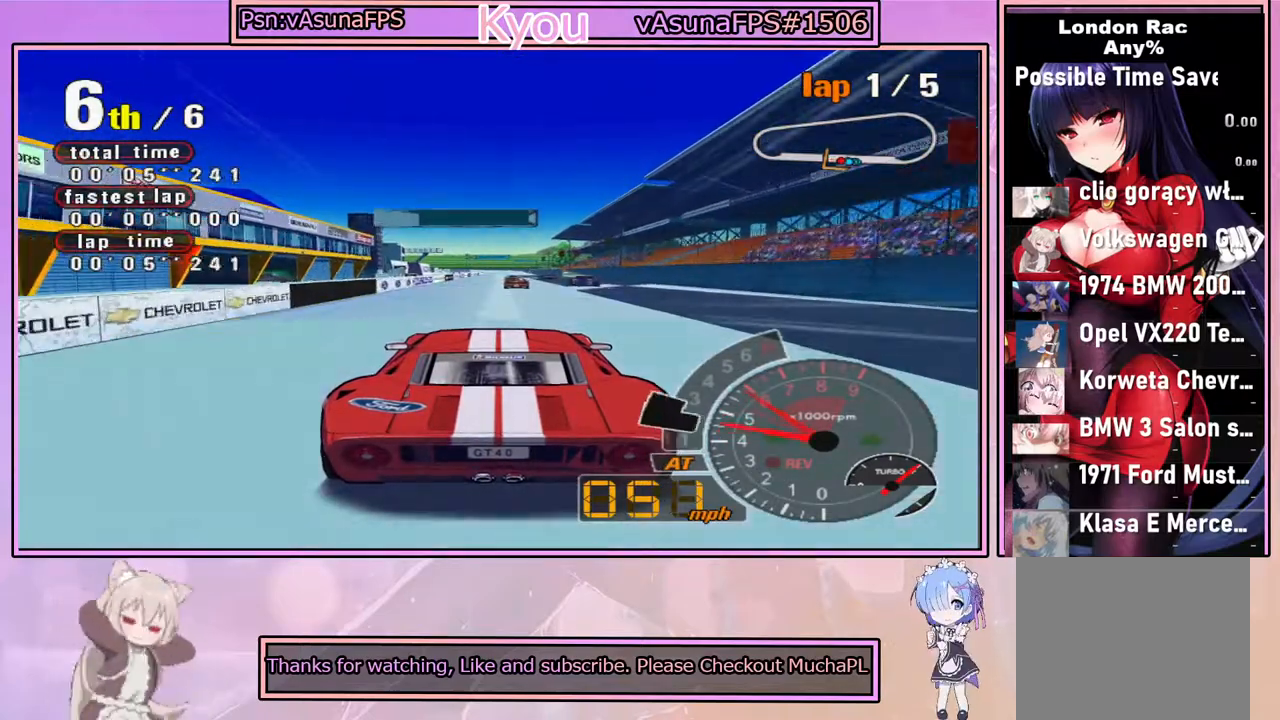
{"buttons": ["CROSS"], "left_stick": "center", "right_stick": "center", "events": []}
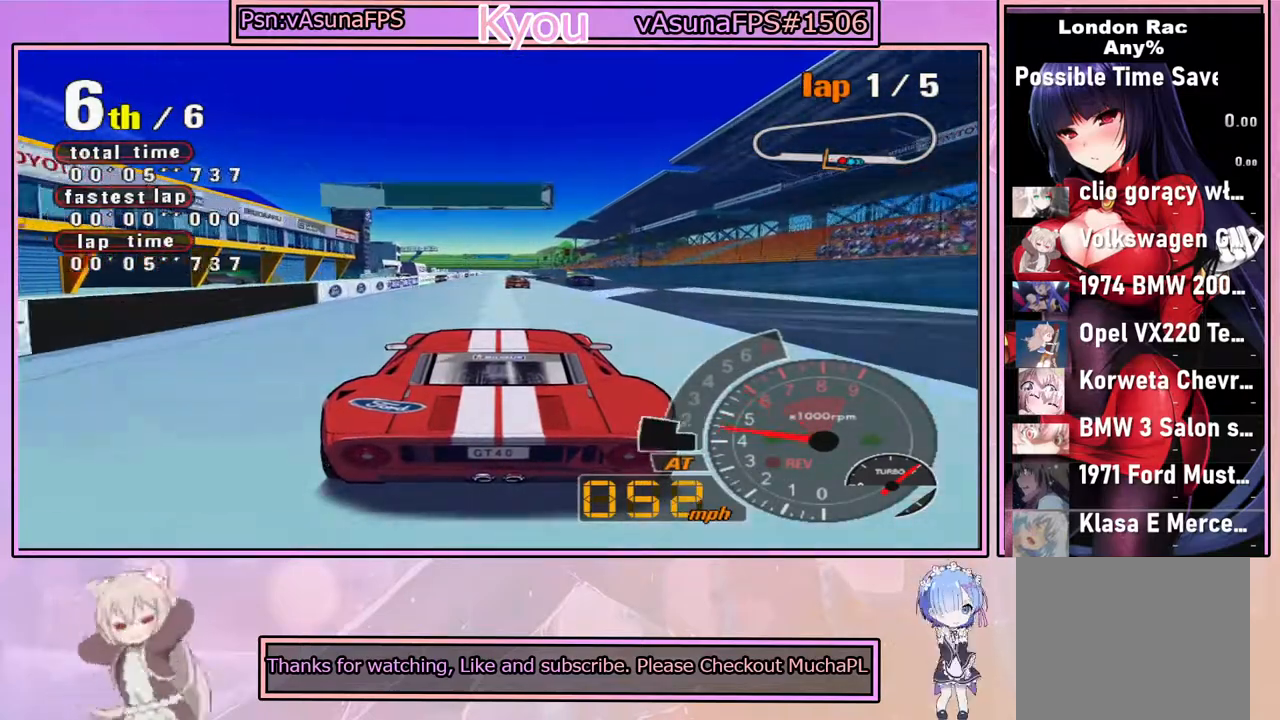
{"buttons": ["CROSS"], "left_stick": "center", "right_stick": "center", "events": [[167, "CROSS", "up"], [383, "CROSS", "down"]]}
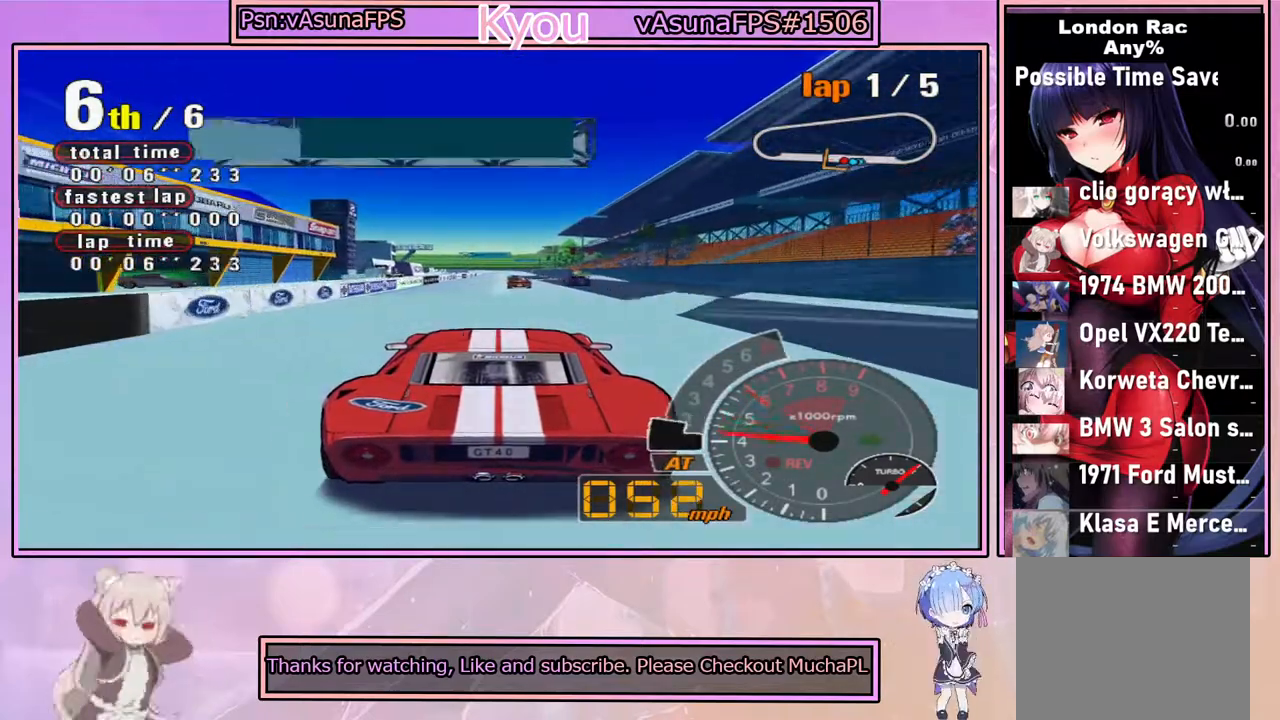
{"buttons": [], "left_stick": "center", "right_stick": "center", "events": [[333, "CROSS", "up"]]}
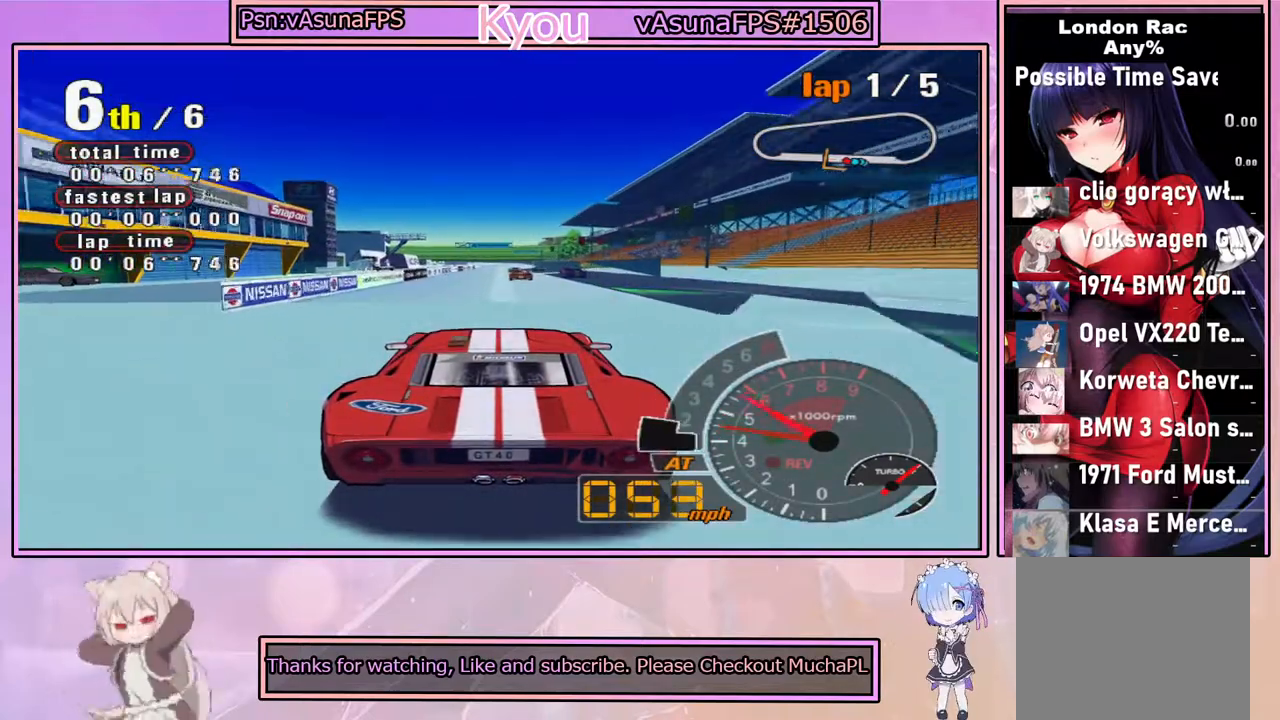
{"buttons": ["CROSS"], "left_stick": "center", "right_stick": "center", "events": [[33, "CROSS", "down"]]}
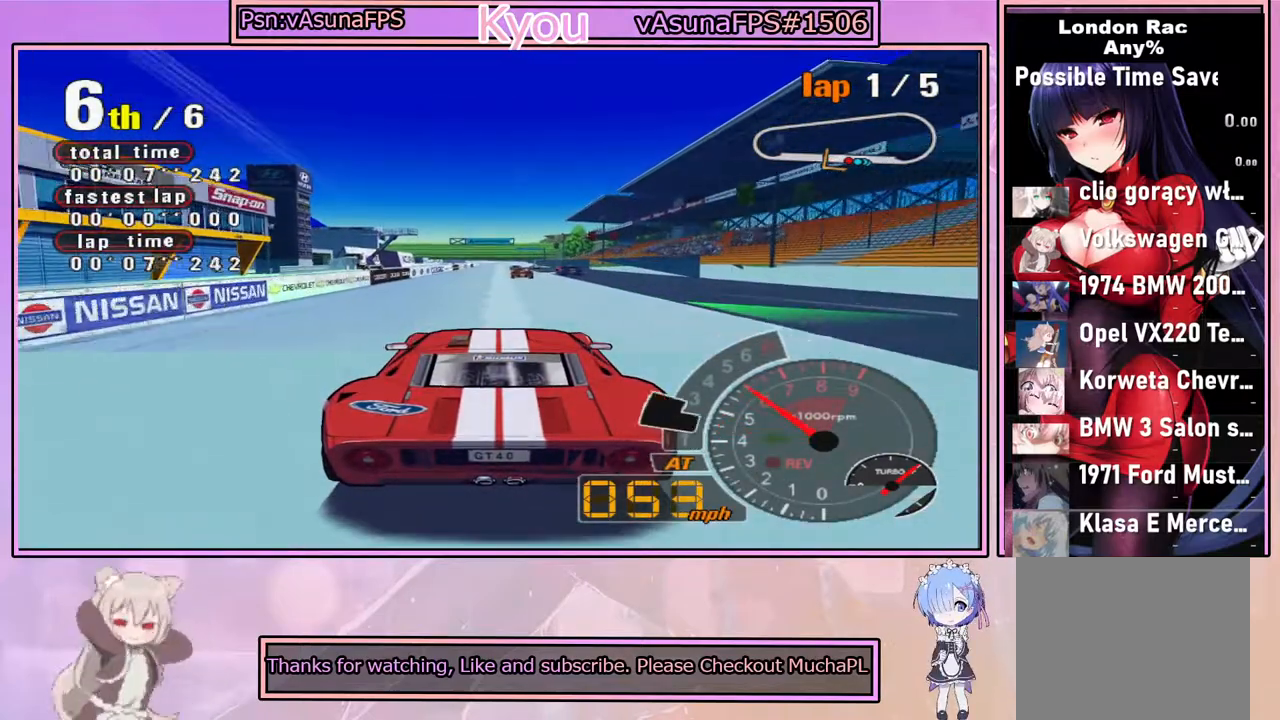
{"buttons": ["CROSS"], "left_stick": "center", "right_stick": "center", "events": [[83, "CROSS", "up"], [217, "CROSS", "down"]]}
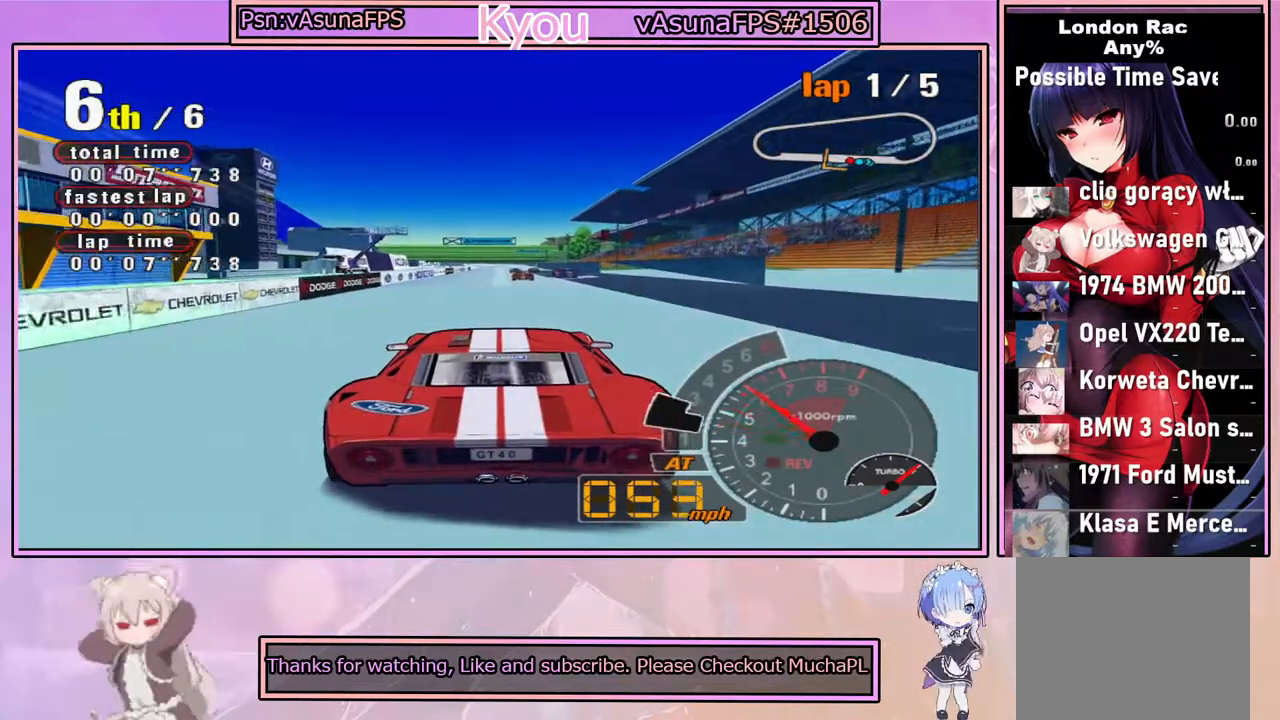
{"buttons": ["CROSS"], "left_stick": "center", "right_stick": "center", "events": []}
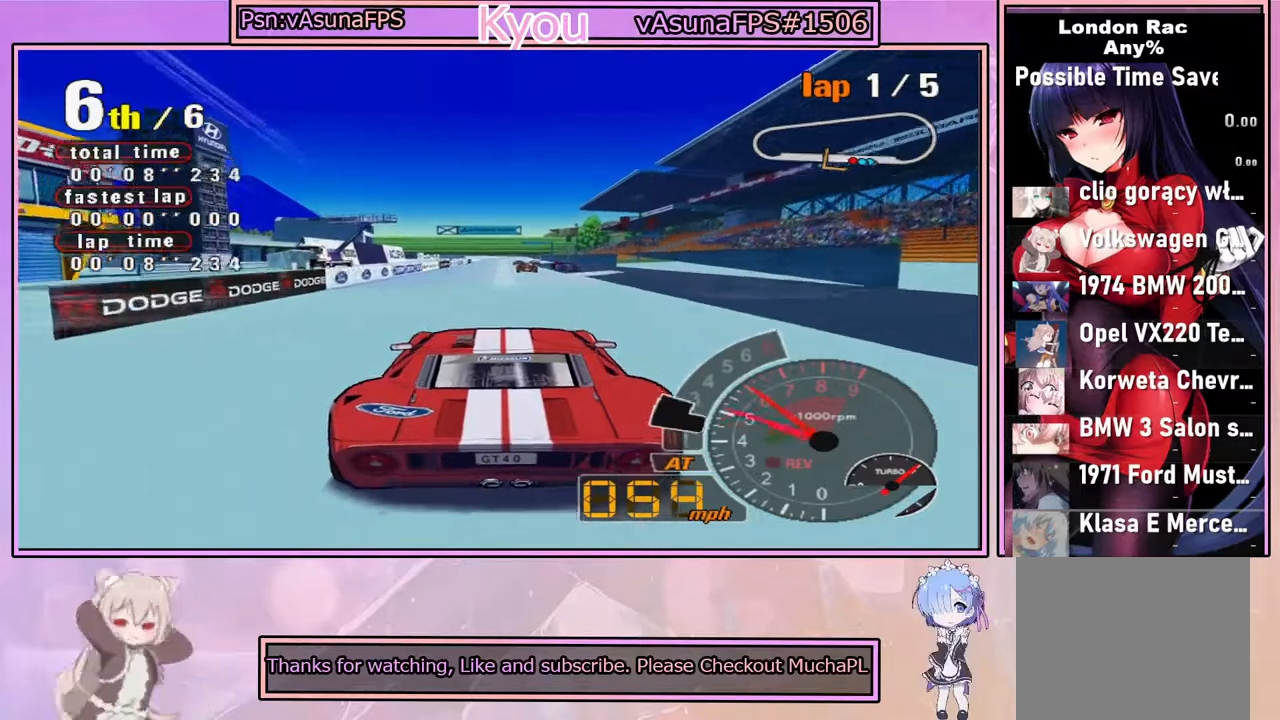
{"buttons": ["CROSS"], "left_stick": "center", "right_stick": "center", "events": [[350, "left_stick", "right"], [467, "left_stick", "center"]]}
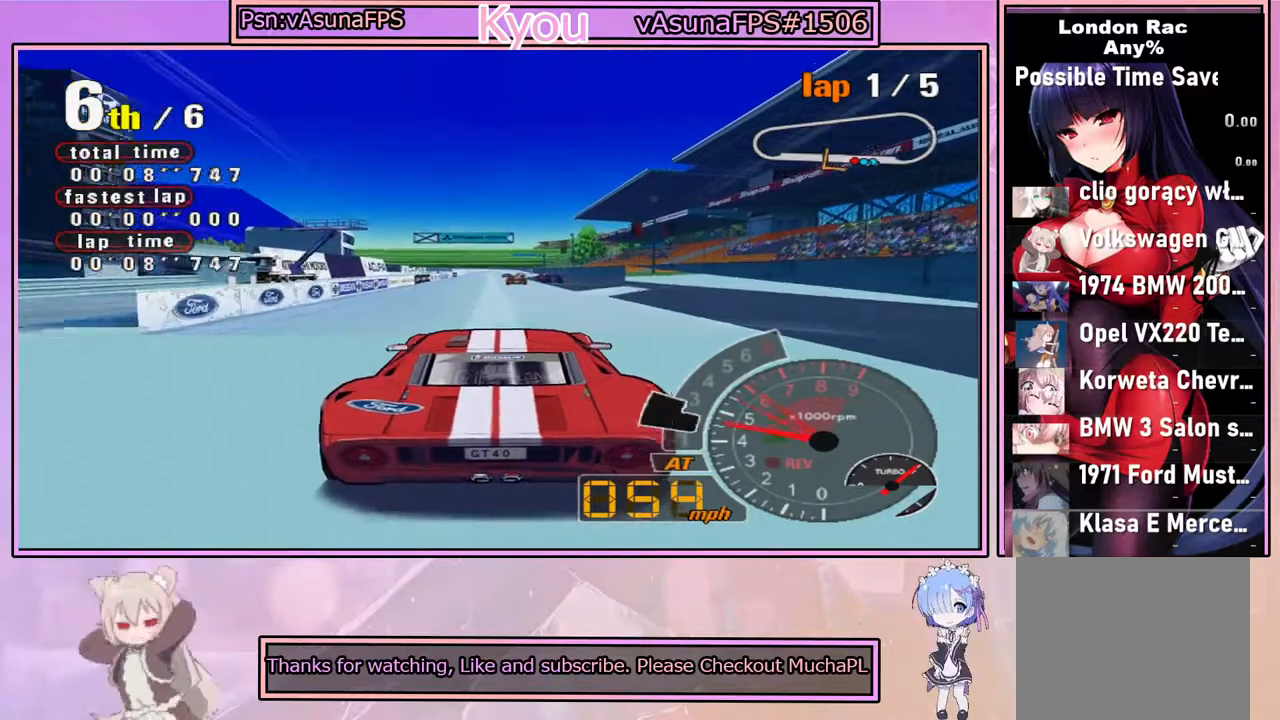
{"buttons": ["CROSS"], "left_stick": "left", "right_stick": "center", "events": [[250, "left_stick", "right"], [367, "left_stick", "center"], [450, "left_stick", "left"]]}
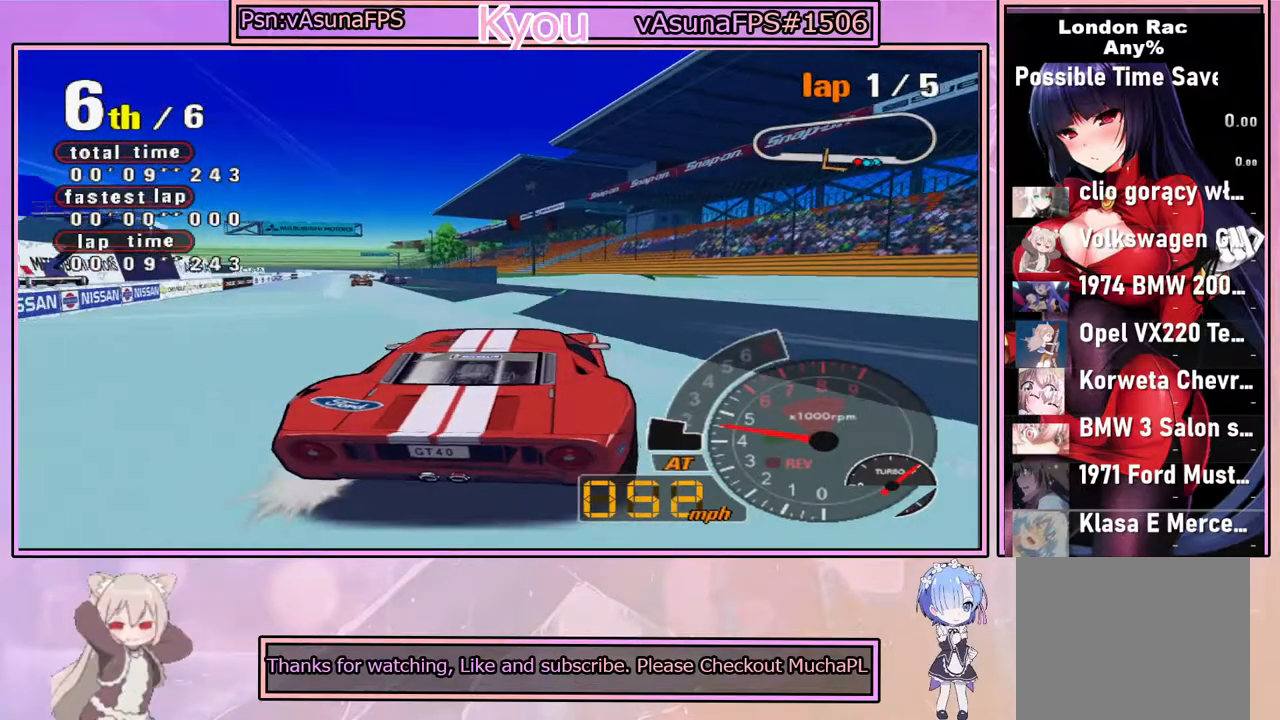
{"buttons": ["CROSS"], "left_stick": "left", "right_stick": "center", "events": [[150, "left_stick", "center"], [400, "left_stick", "left"]]}
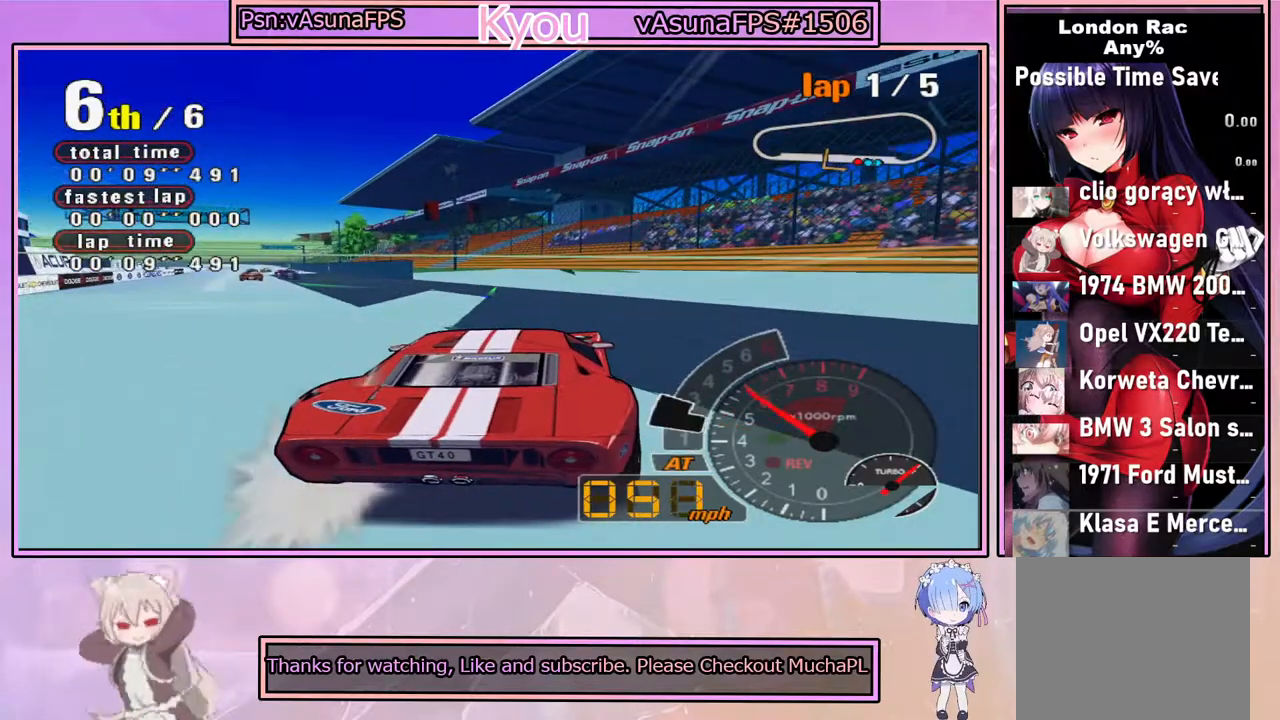
{"buttons": ["CROSS"], "left_stick": "center", "right_stick": "center", "events": [[150, "left_stick", "center"]]}
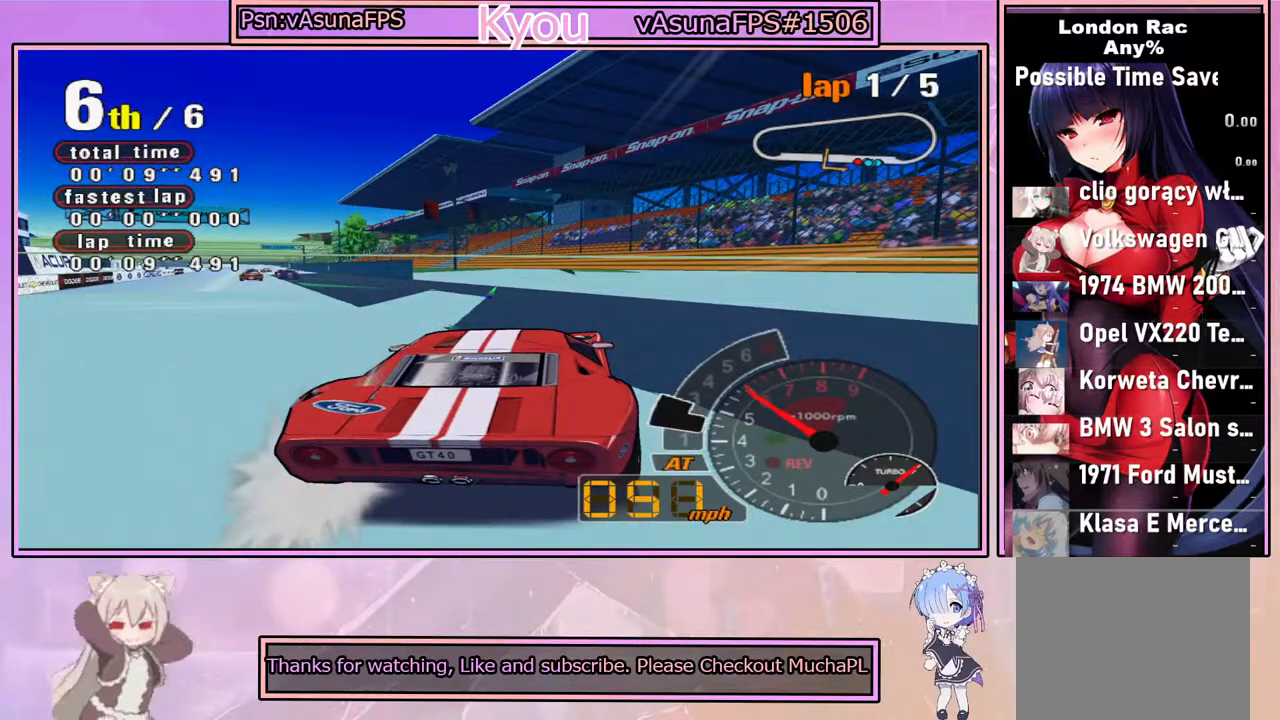
{"buttons": [], "left_stick": "center", "right_stick": "center", "events": [[150, "CROSS", "up"]]}
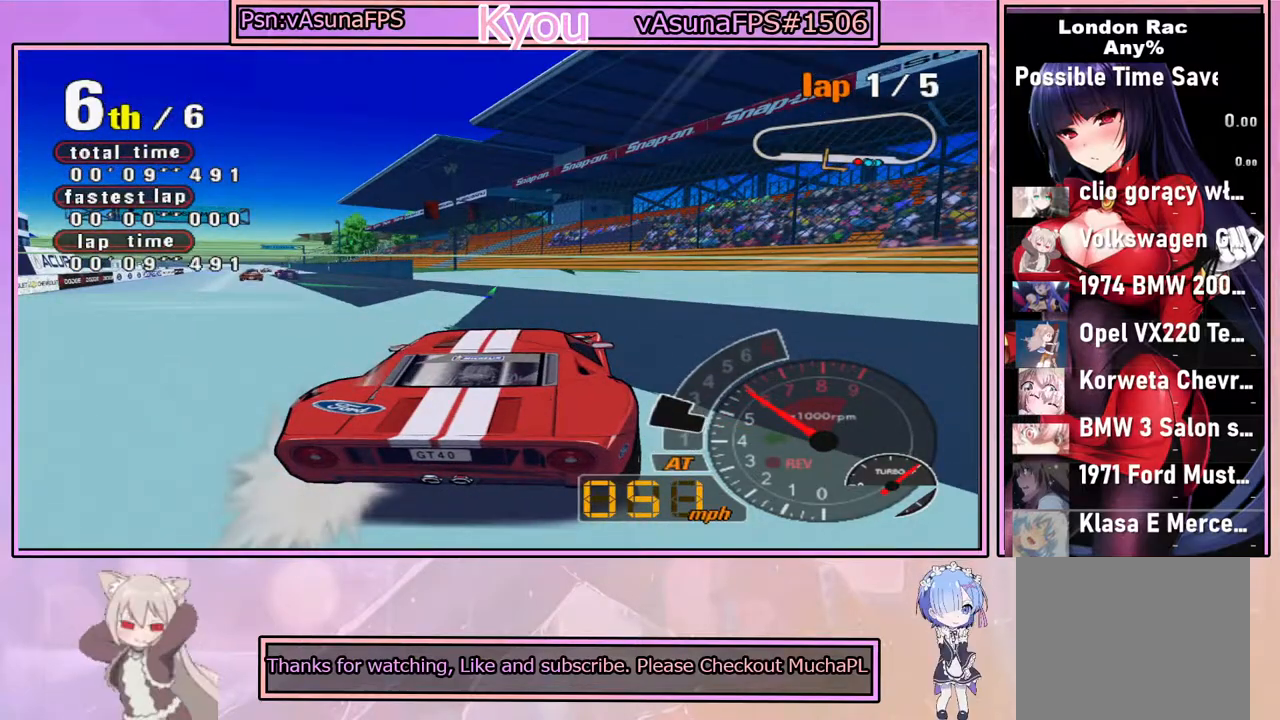
{"buttons": [], "left_stick": "center", "right_stick": "center", "events": []}